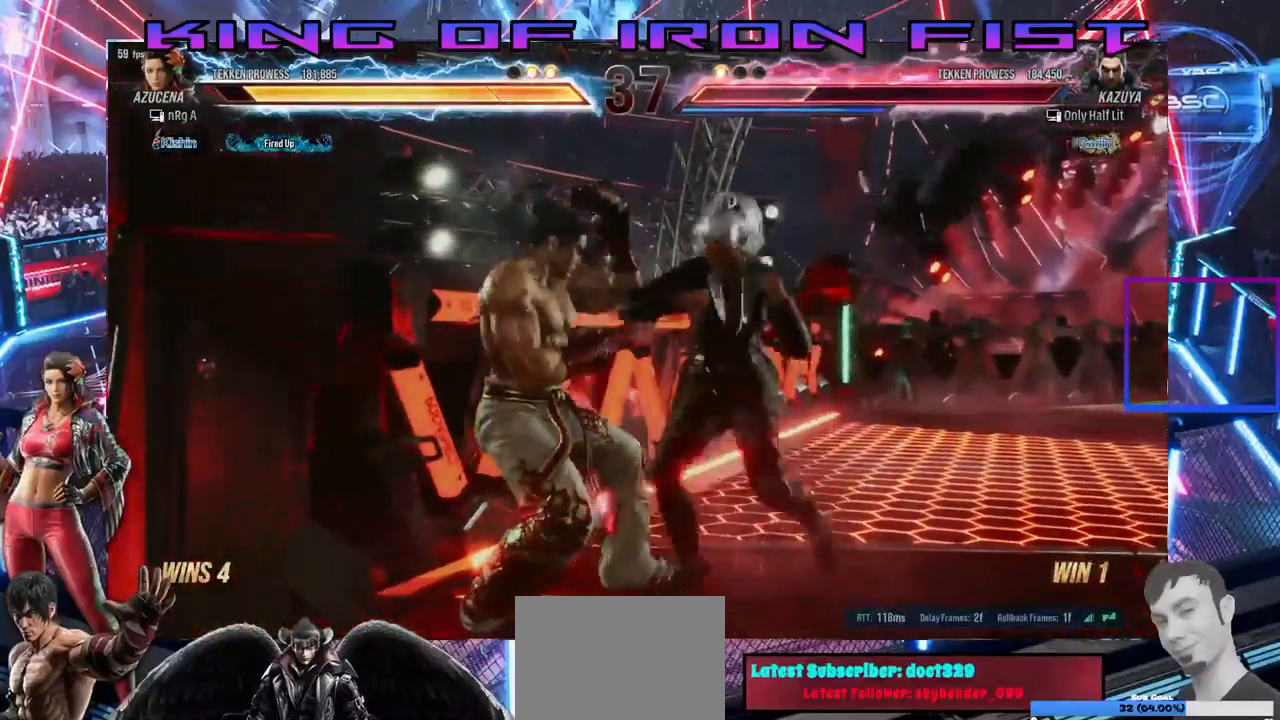
Gameplay with a controller (PlayStation layout); each line is a JSON object with the inputs held at the frame after it (dt_ms = milliseconds from this image to that frame). "events" lists button and stick changes between this image and that frame as [ms after this image, input, new state], when the widget could be followed in between. Not read: left_stick.
{"dt_ms": 500, "buttons": ["DPAD_DOWN", "DPAD_RIGHT"], "right_stick": "center", "events": [[67, "CIRCLE", "up"], [117, "CIRCLE", "down"], [167, "CIRCLE", "up"], [217, "CIRCLE", "down"], [300, "CIRCLE", "up"], [367, "DPAD_DOWN", "up"], [467, "DPAD_RIGHT", "down"], [500, "DPAD_DOWN", "down"]]}
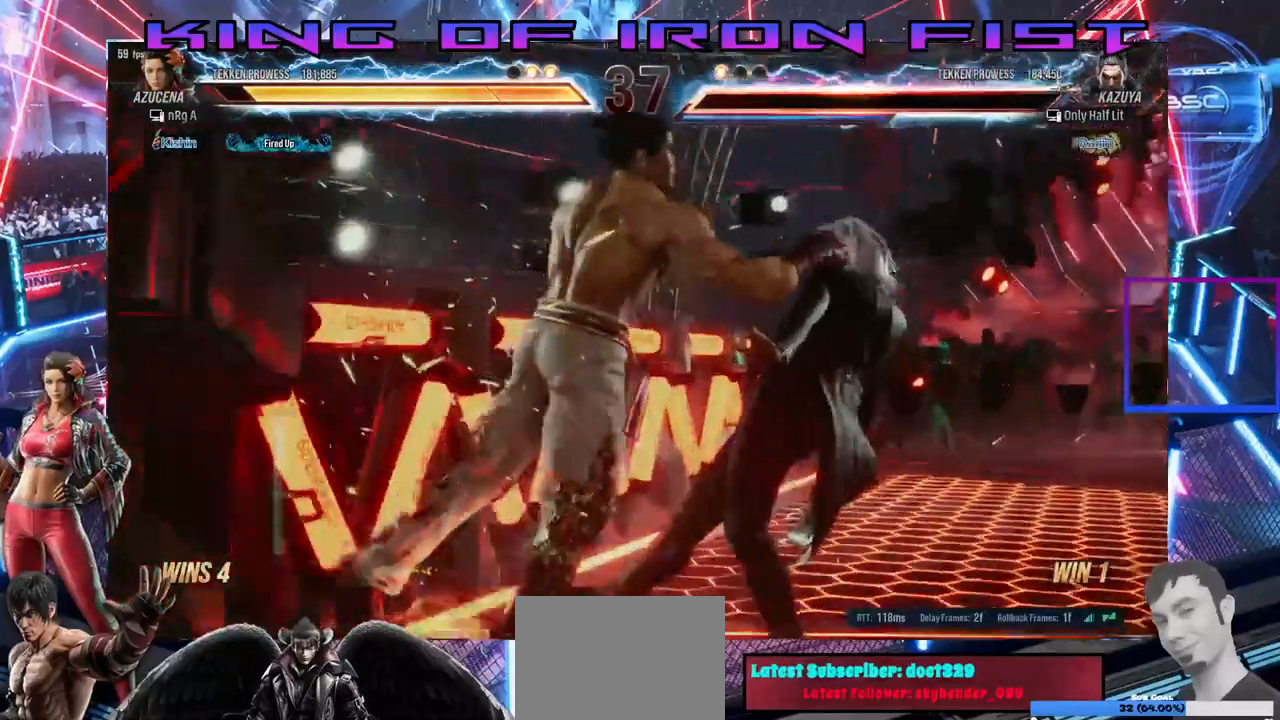
{"dt_ms": 1000, "buttons": [], "right_stick": "center"}
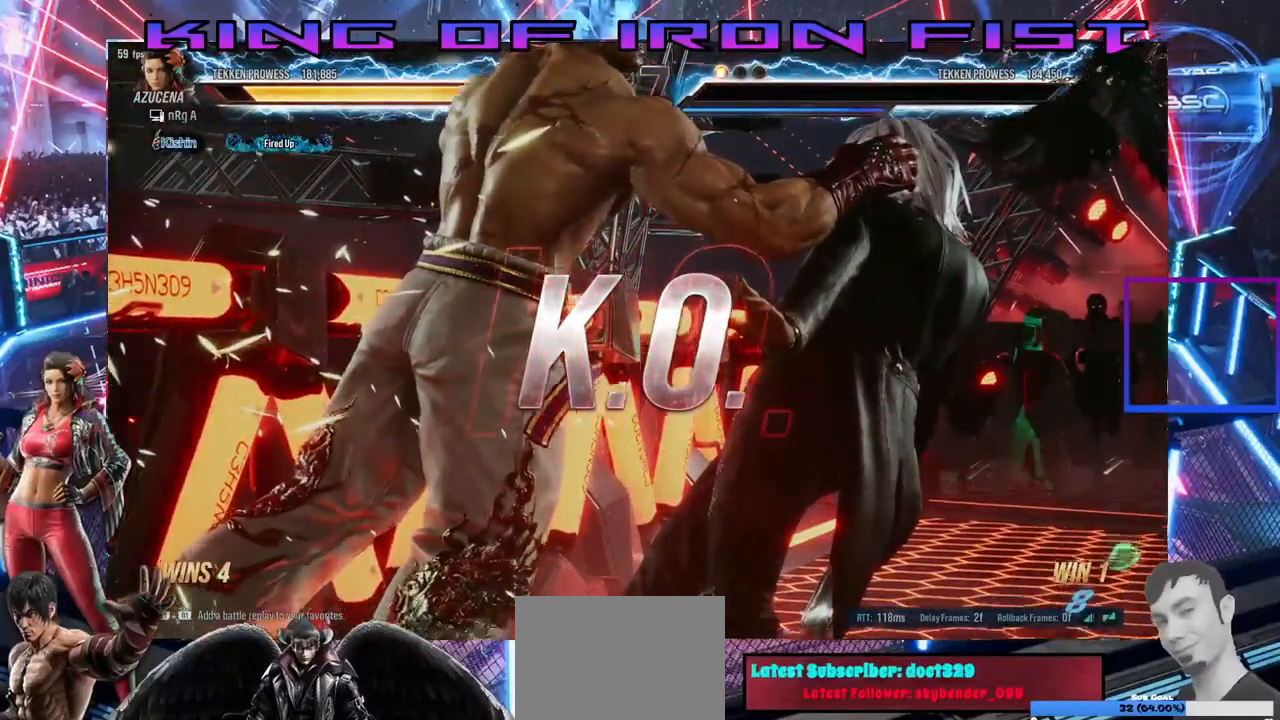
{"dt_ms": 500, "buttons": [], "right_stick": "center", "events": []}
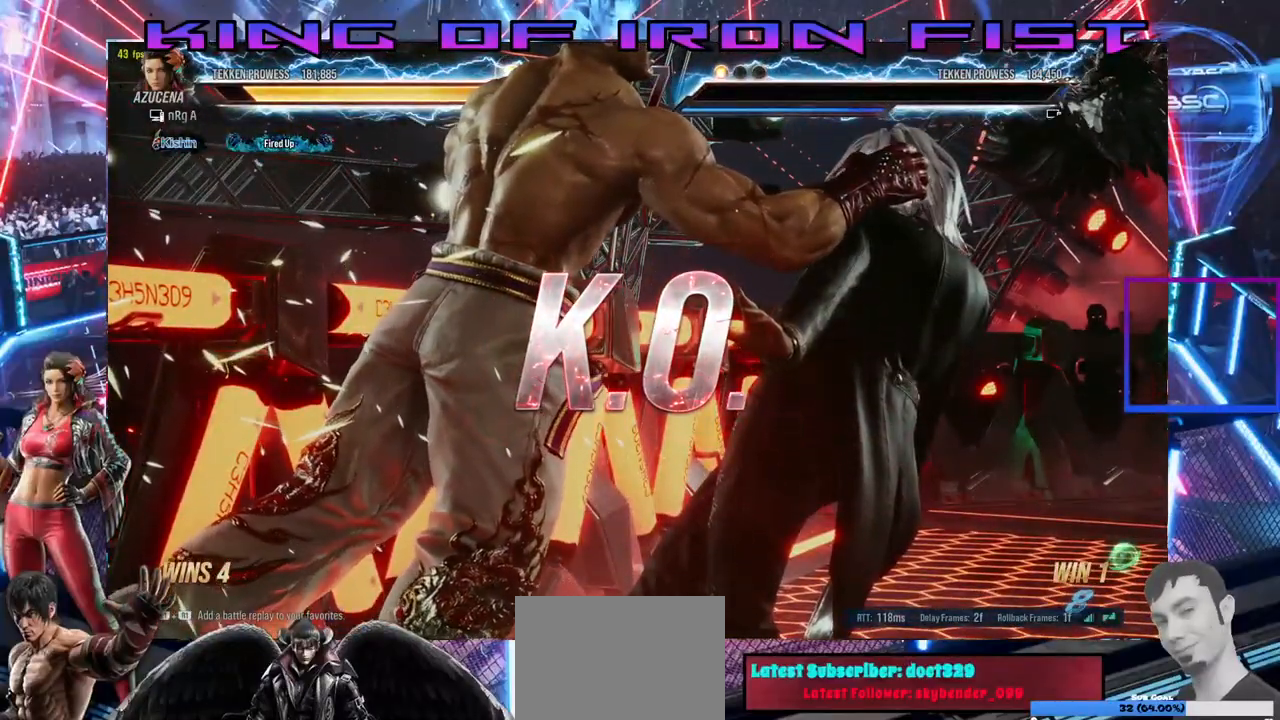
{"dt_ms": 500, "buttons": [], "right_stick": "center", "events": []}
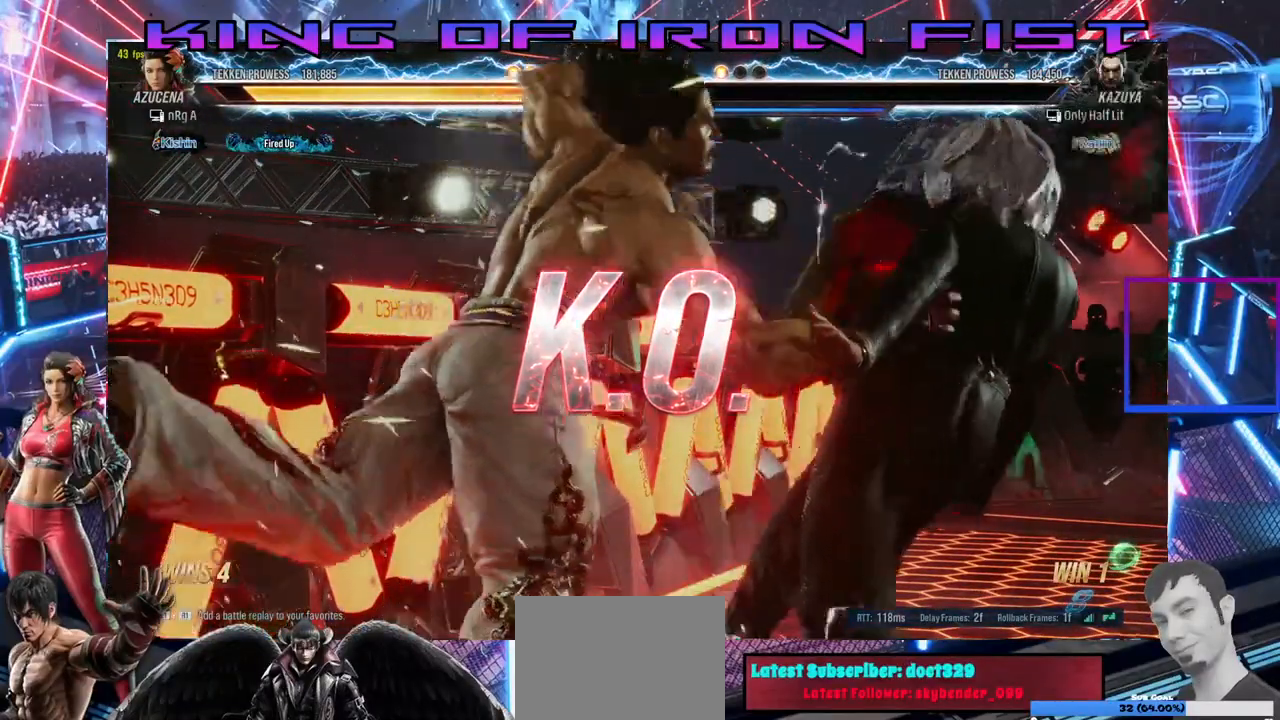
{"dt_ms": 500, "buttons": ["CROSS", "DPAD_LEFT"], "right_stick": "center", "events": [[250, "DPAD_LEFT", "down"], [317, "DPAD_LEFT", "up"], [417, "DPAD_LEFT", "down"], [500, "CROSS", "down"]]}
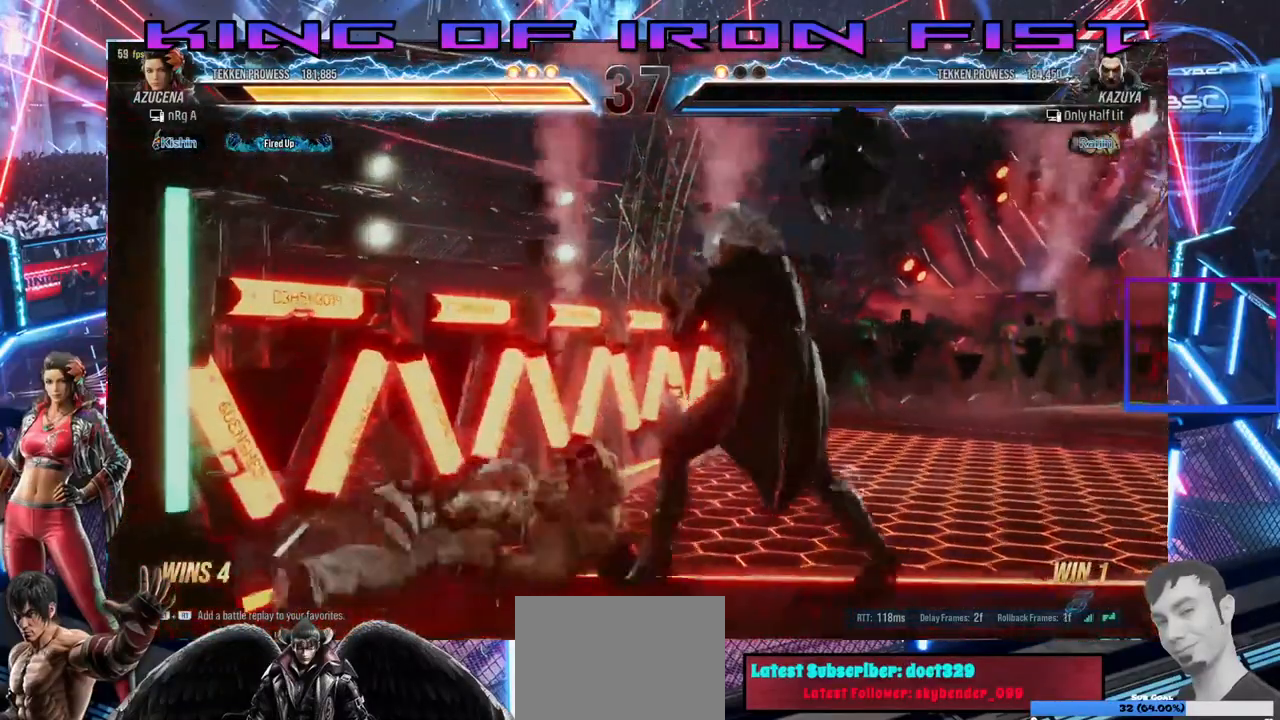
{"dt_ms": 500, "buttons": [], "right_stick": "center", "events": [[133, "CROSS", "up"], [183, "DPAD_LEFT", "up"]]}
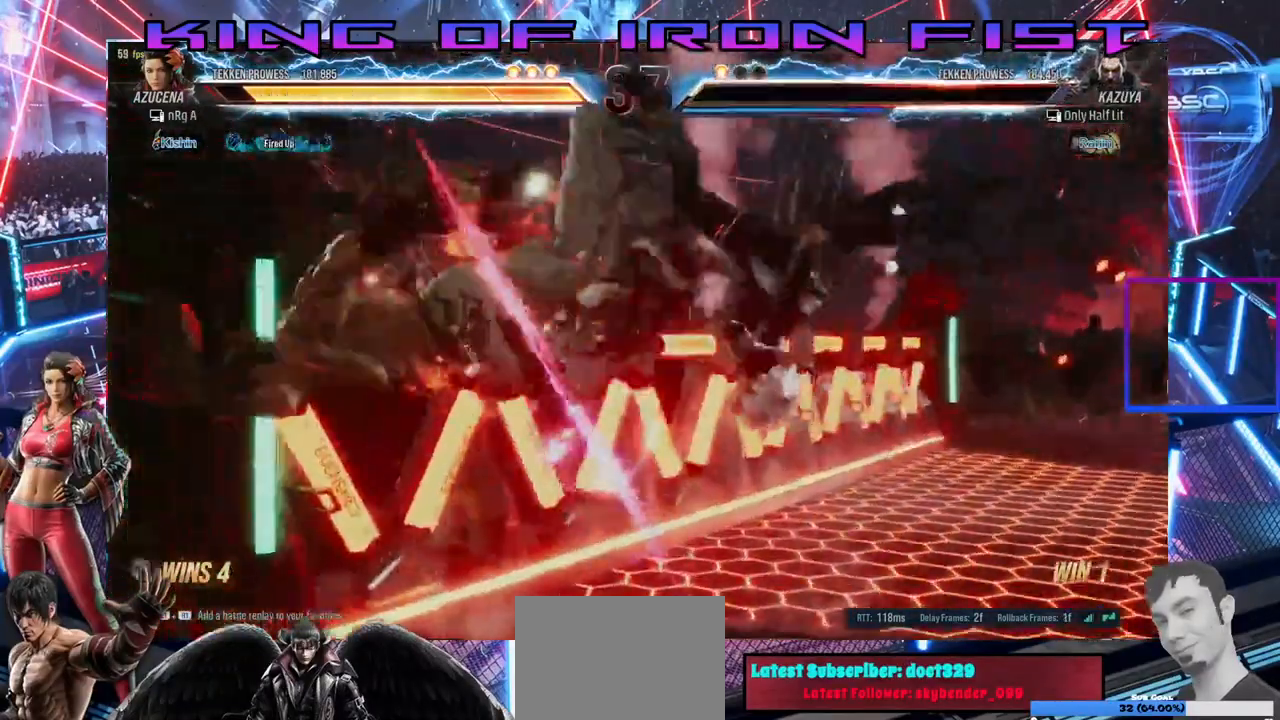
{"dt_ms": 500, "buttons": ["DPAD_RIGHT"], "right_stick": "center", "events": [[50, "SQUARE", "down"], [50, "TRIANGLE", "down"], [67, "SQUARE", "up"], [133, "TRIANGLE", "up"], [250, "DPAD_LEFT", "down"], [367, "DPAD_LEFT", "up"], [433, "DPAD_RIGHT", "down"]]}
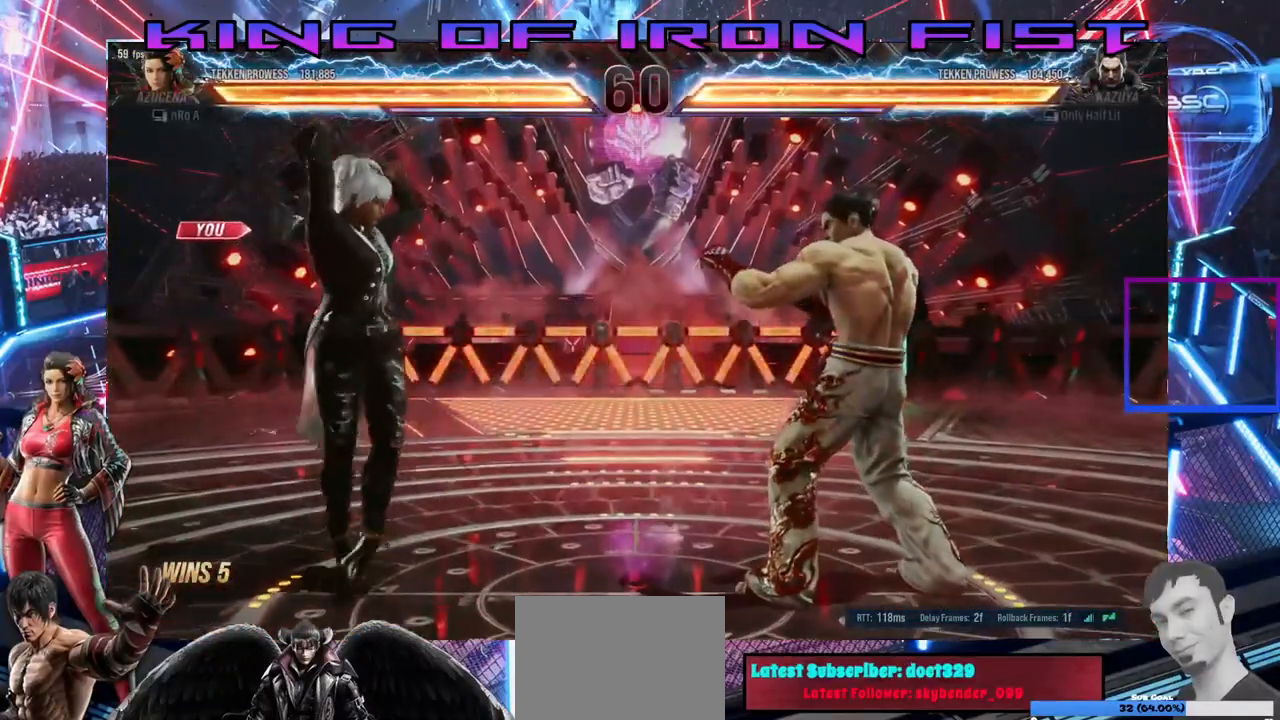
{"dt_ms": 500, "buttons": [], "right_stick": "center", "events": [[50, "DPAD_RIGHT", "up"], [117, "DPAD_LEFT", "down"], [233, "DPAD_LEFT", "up"]]}
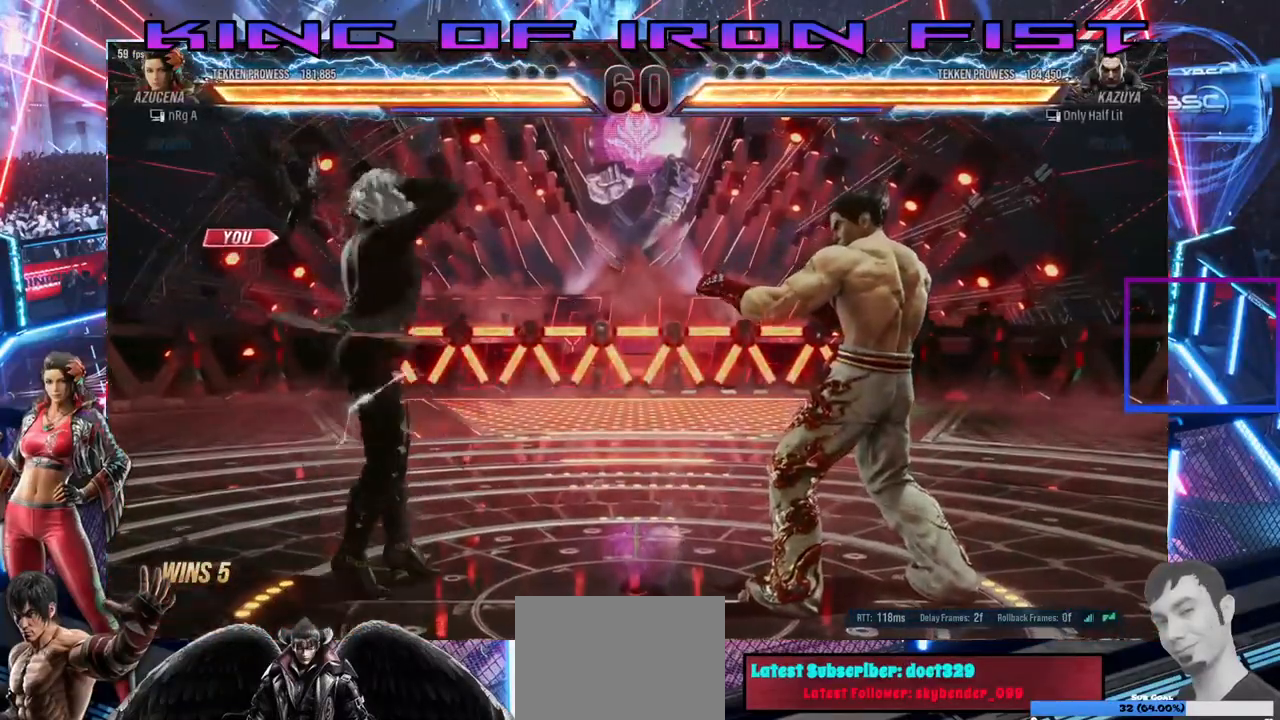
{"dt_ms": 500, "buttons": [], "right_stick": "center", "events": []}
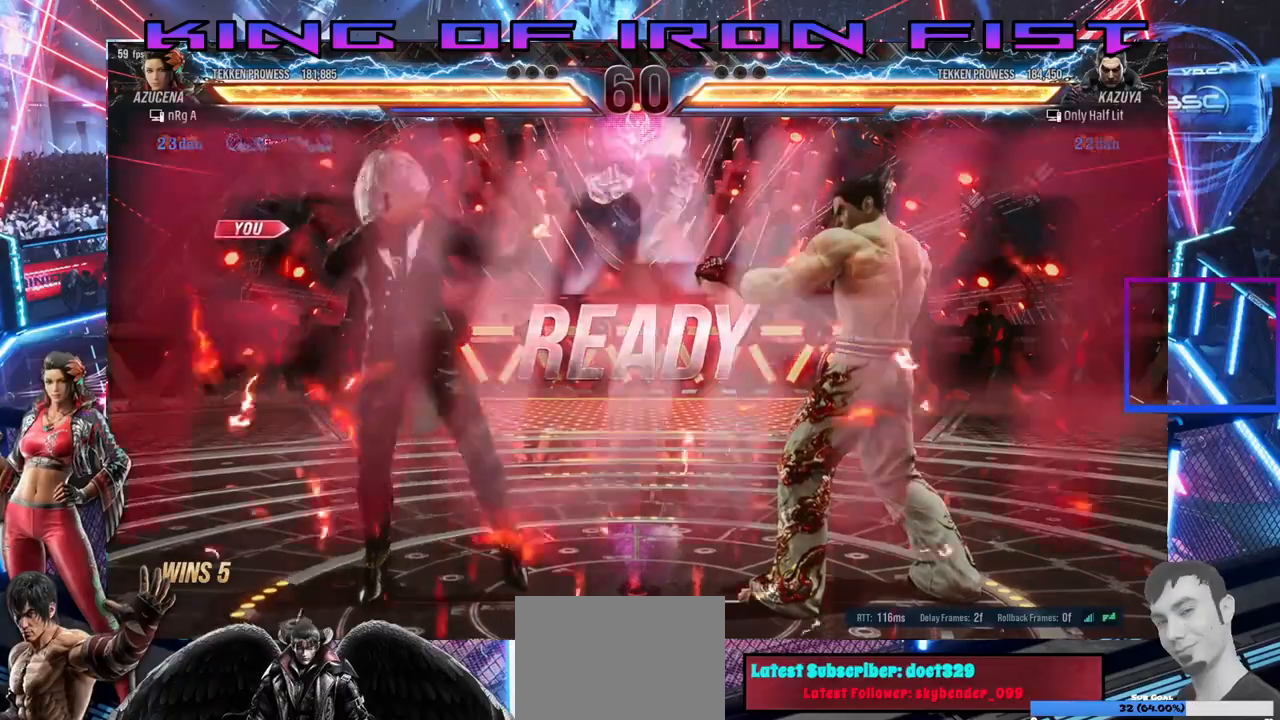
{"dt_ms": 500, "buttons": [], "right_stick": "center", "events": []}
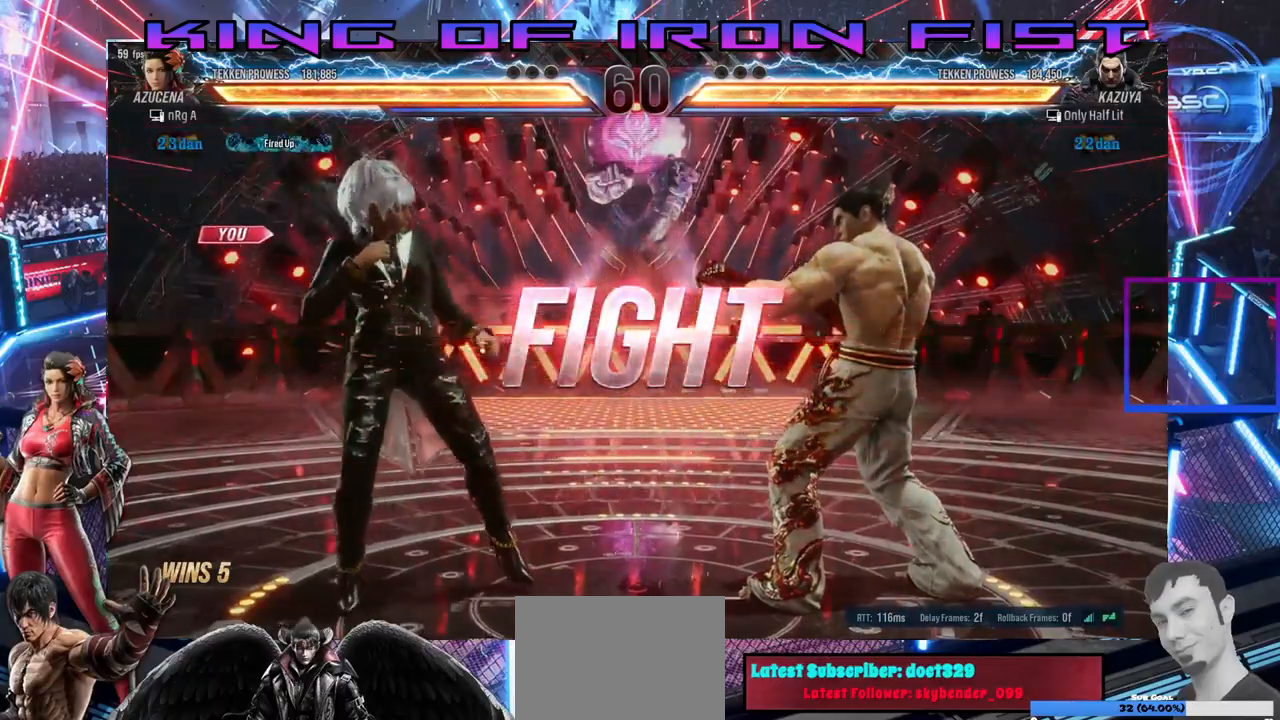
{"dt_ms": 500, "buttons": ["CROSS", "DPAD_UP", "DPAD_RIGHT"], "right_stick": "center", "events": [[50, "DPAD_LEFT", "down"], [133, "DPAD_LEFT", "up"], [217, "DPAD_LEFT", "down"], [400, "DPAD_LEFT", "up"], [433, "DPAD_RIGHT", "down"], [450, "DPAD_UP", "down"], [483, "CROSS", "down"]]}
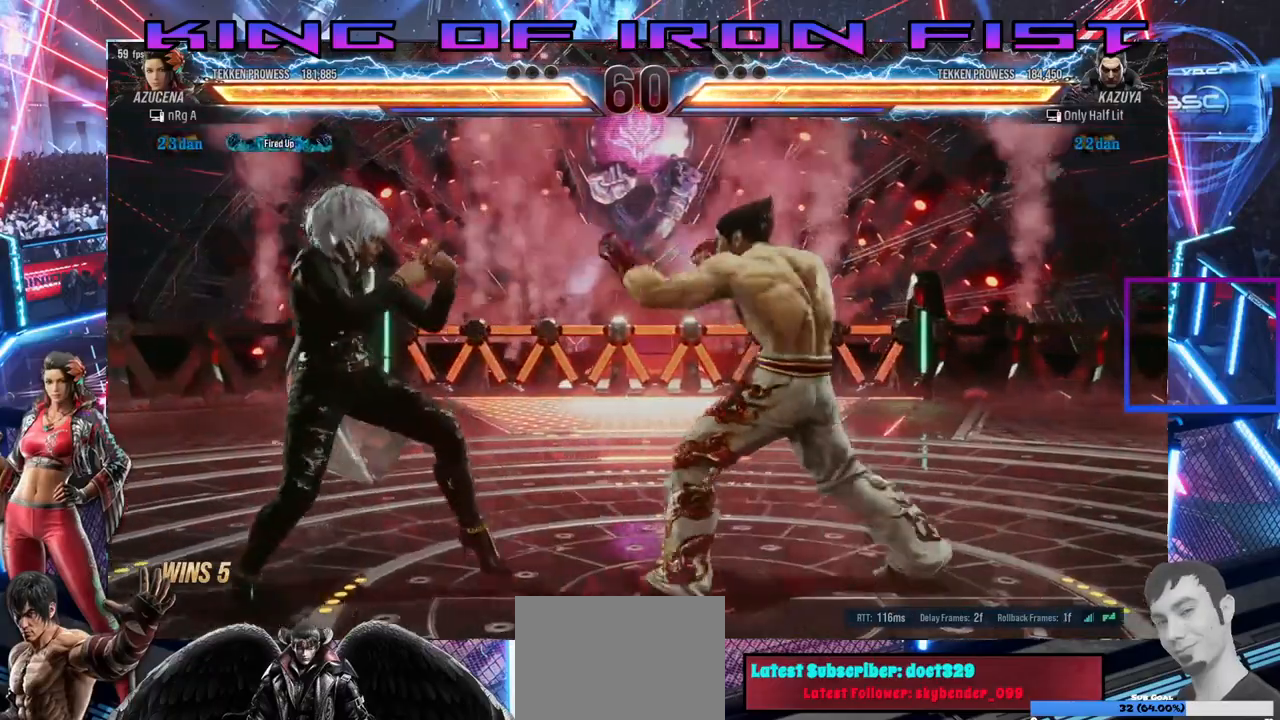
{"dt_ms": 500, "buttons": [], "right_stick": "center", "events": [[83, "CIRCLE", "down"], [100, "CROSS", "up"], [117, "DPAD_RIGHT", "up"], [133, "DPAD_UP", "up"], [183, "CROSS", "down"], [200, "CIRCLE", "up"], [233, "DPAD_LEFT", "down"], [267, "CIRCLE", "down"], [283, "CROSS", "up"], [350, "CIRCLE", "up"], [350, "CROSS", "down"], [450, "CROSS", "up"], [450, "DPAD_LEFT", "up"]]}
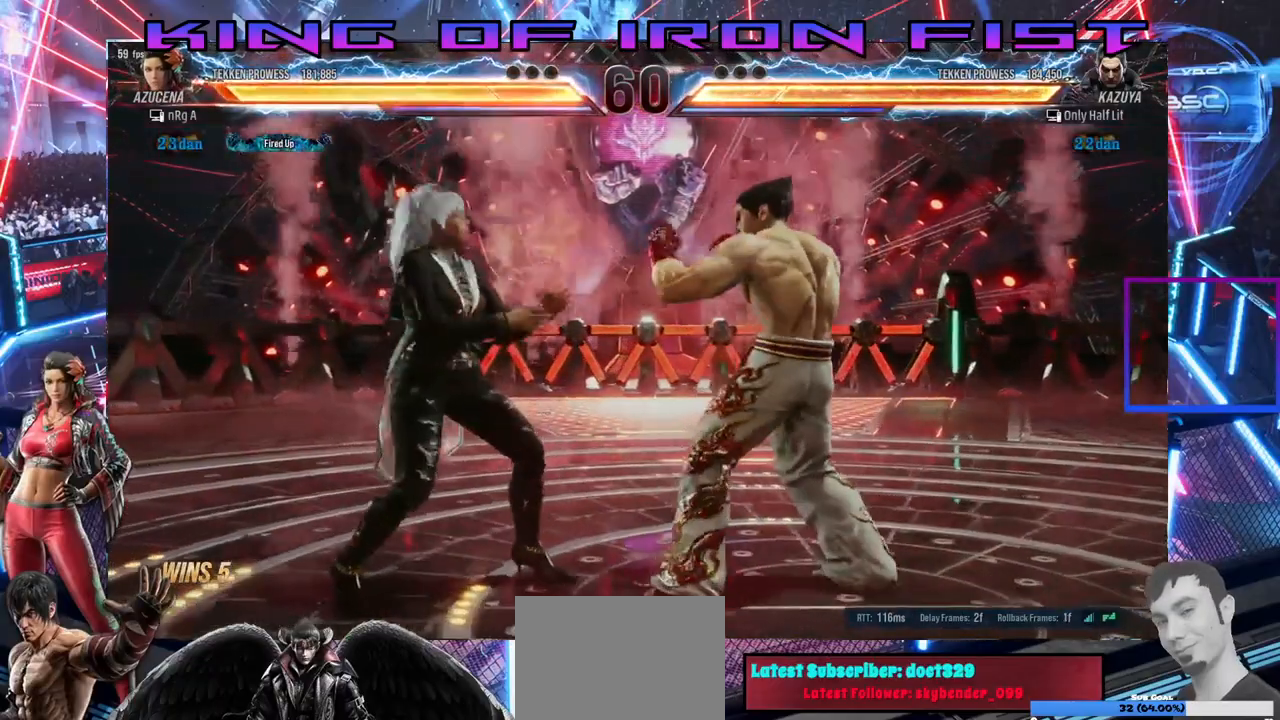
{"dt_ms": 500, "buttons": ["DPAD_LEFT"], "right_stick": "center", "events": [[50, "DPAD_DOWN", "down"], [50, "DPAD_LEFT", "down"], [300, "DPAD_DOWN", "up"], [417, "DPAD_LEFT", "up"], [483, "DPAD_LEFT", "down"]]}
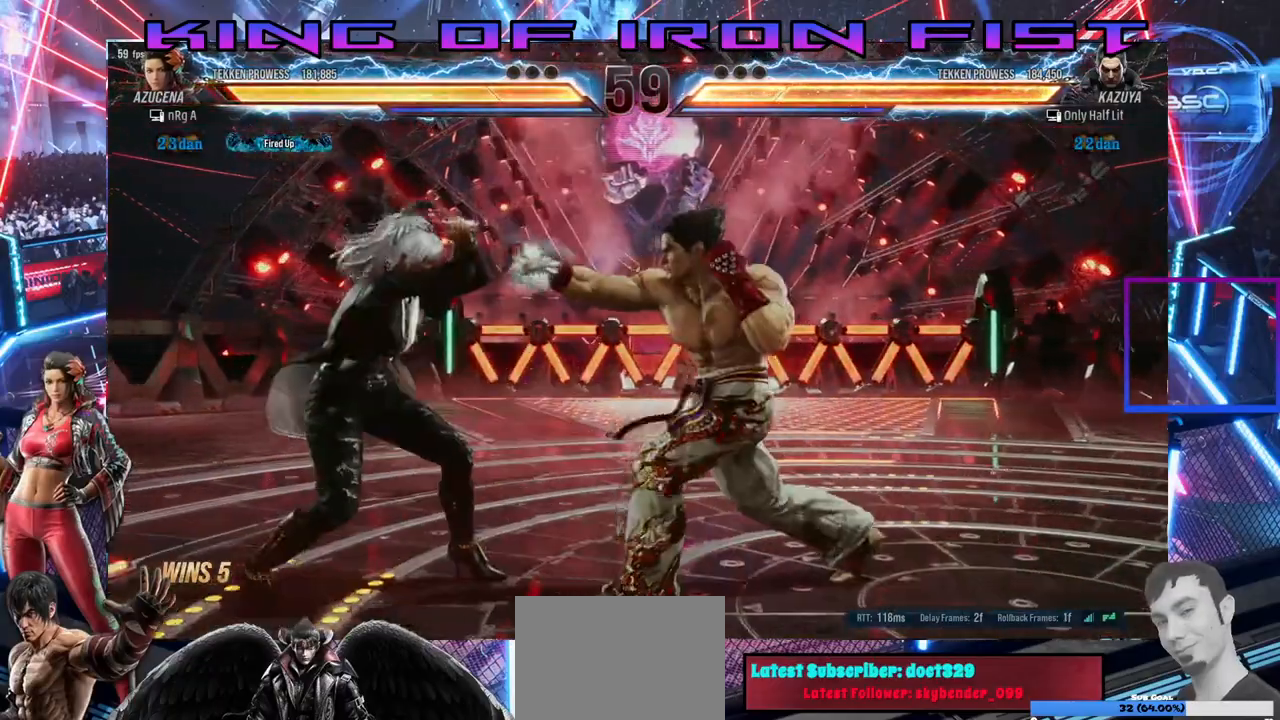
{"dt_ms": 500, "buttons": ["DPAD_LEFT"], "right_stick": "center", "events": [[83, "DPAD_LEFT", "up"], [133, "DPAD_LEFT", "down"], [350, "DPAD_DOWN", "down"], [383, "DPAD_LEFT", "up"], [467, "DPAD_DOWN", "up"], [467, "DPAD_LEFT", "down"]]}
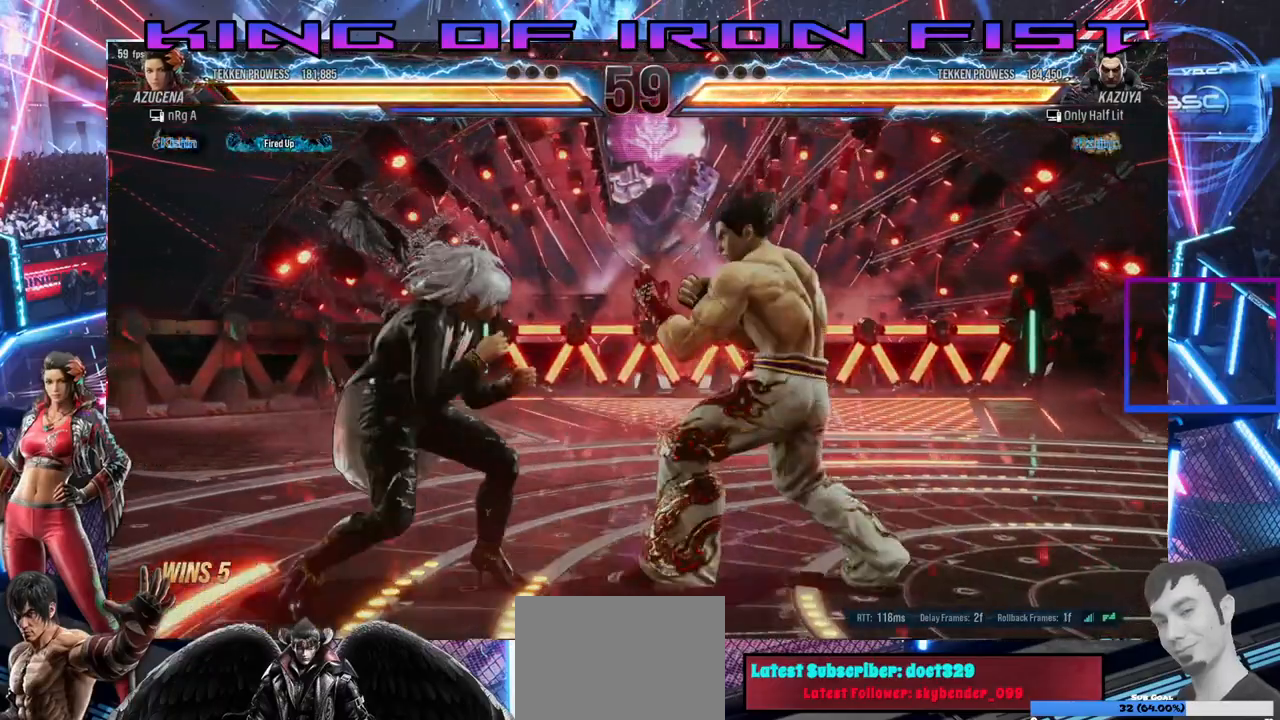
{"dt_ms": 500, "buttons": ["DPAD_LEFT"], "right_stick": "center", "events": [[250, "DPAD_LEFT", "up"], [300, "DPAD_LEFT", "down"], [333, "DPAD_DOWN", "down"], [417, "DPAD_DOWN", "up"]]}
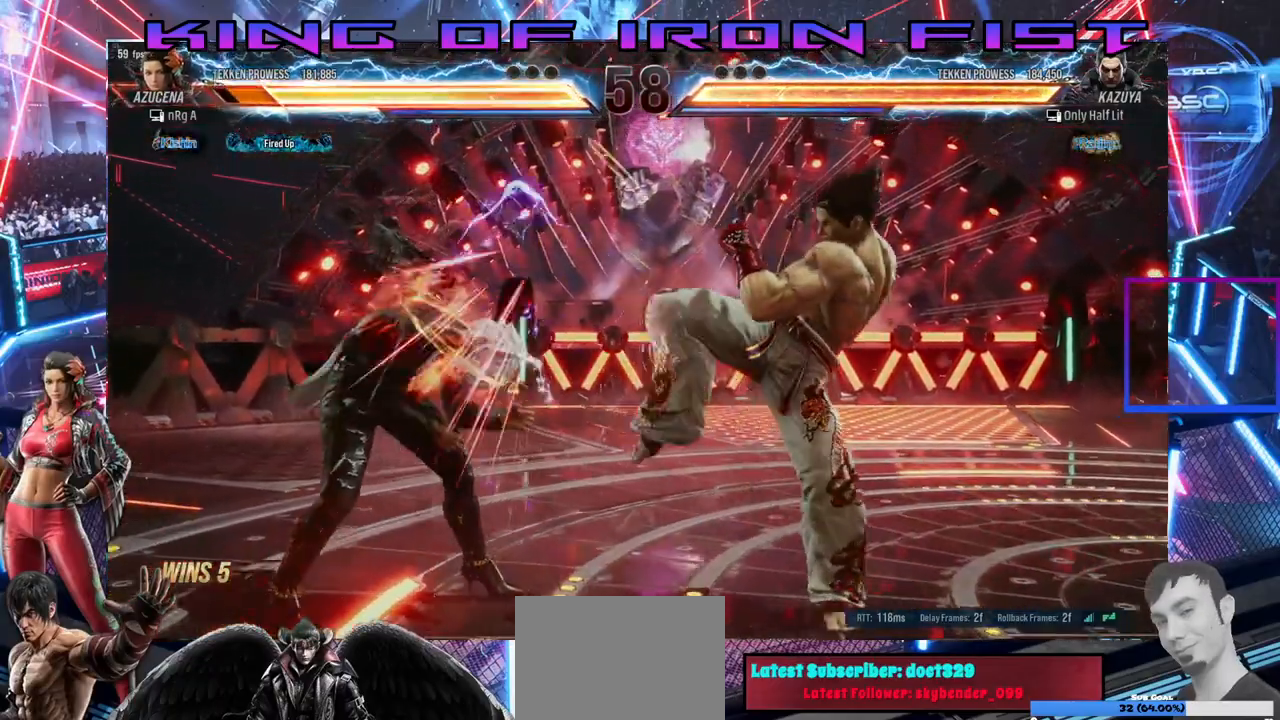
{"dt_ms": 500, "buttons": ["DPAD_LEFT"], "right_stick": "center"}
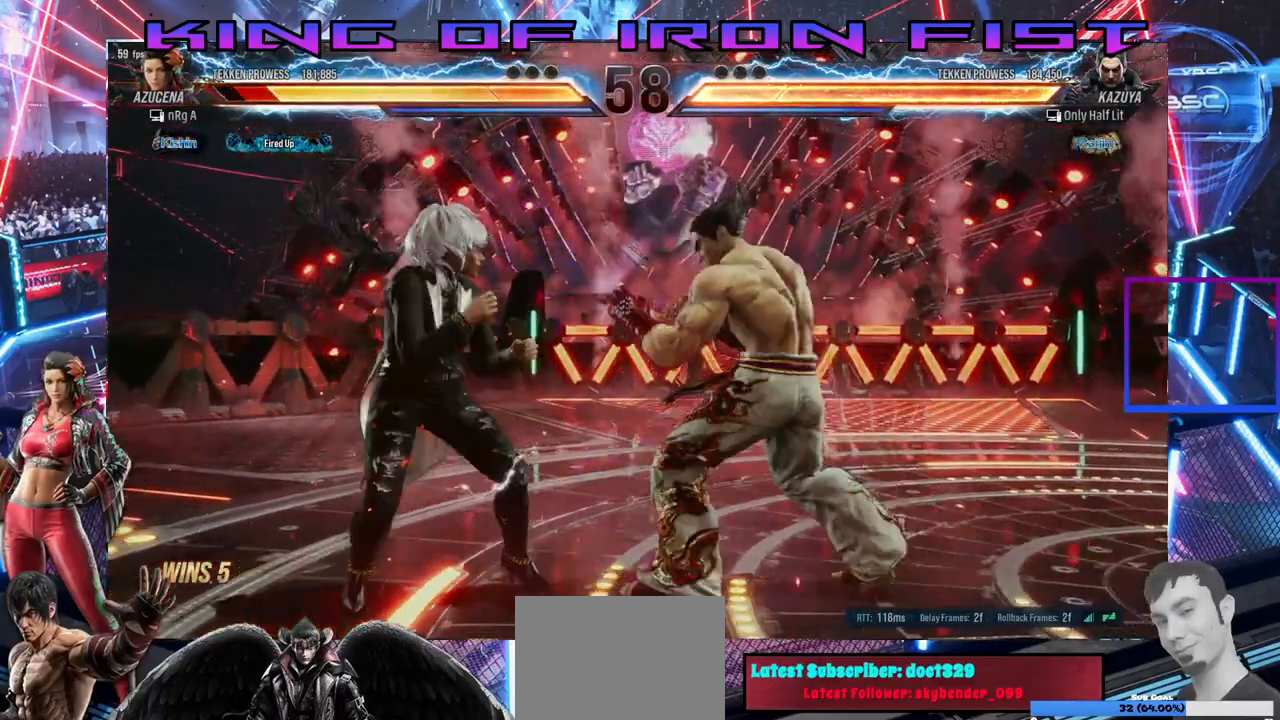
{"dt_ms": 500, "buttons": ["DPAD_LEFT"], "right_stick": "center", "events": [[117, "DPAD_DOWN", "down"], [133, "DPAD_LEFT", "up"], [183, "DPAD_LEFT", "down"], [200, "DPAD_DOWN", "up"], [433, "DPAD_LEFT", "up"], [500, "DPAD_LEFT", "down"]]}
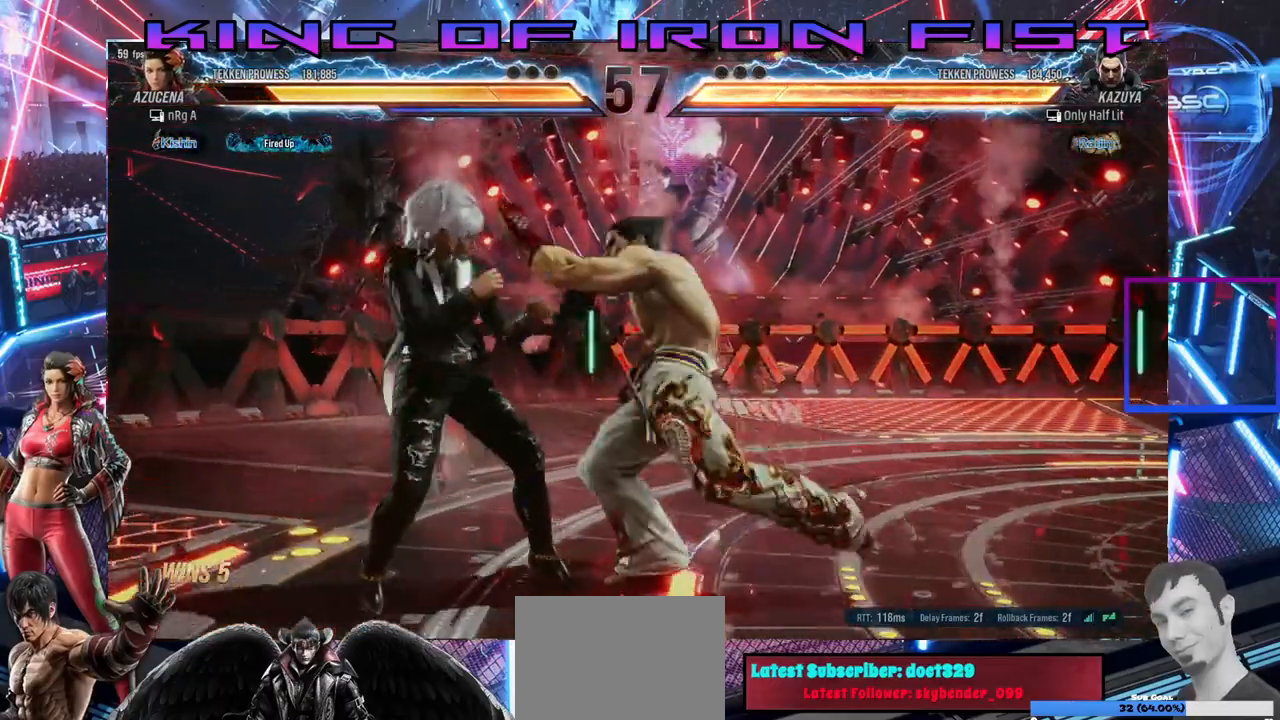
{"dt_ms": 500, "buttons": ["SQUARE", "DPAD_DOWN", "DPAD_RIGHT"], "right_stick": "center", "events": [[267, "DPAD_LEFT", "up"], [350, "DPAD_RIGHT", "down"], [367, "DPAD_DOWN", "down"], [400, "SQUARE", "down"]]}
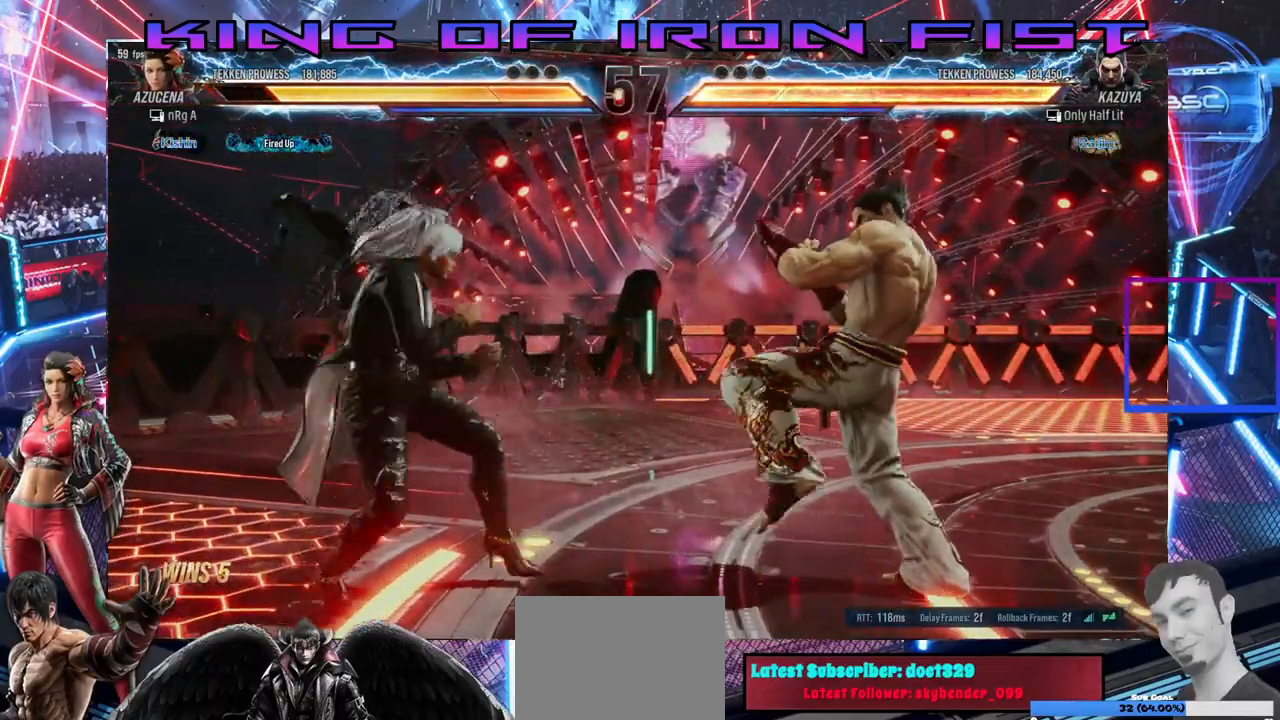
{"dt_ms": 500, "buttons": [], "right_stick": "center", "events": [[50, "CIRCLE", "down"], [133, "DPAD_DOWN", "up"], [133, "DPAD_RIGHT", "up"], [133, "SQUARE", "up"], [233, "CIRCLE", "up"]]}
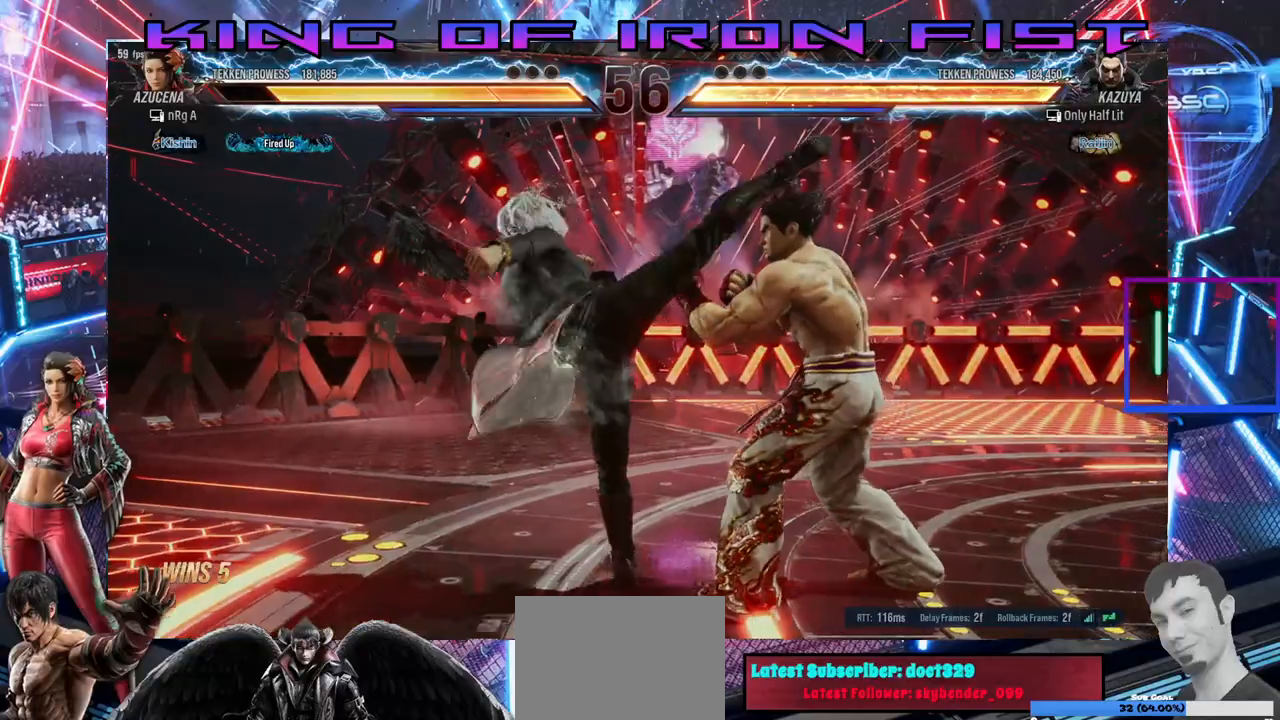
{"dt_ms": 500, "buttons": ["DPAD_LEFT"], "right_stick": "center", "events": [[33, "SQUARE", "down"], [150, "SQUARE", "up"], [300, "DPAD_LEFT", "down"]]}
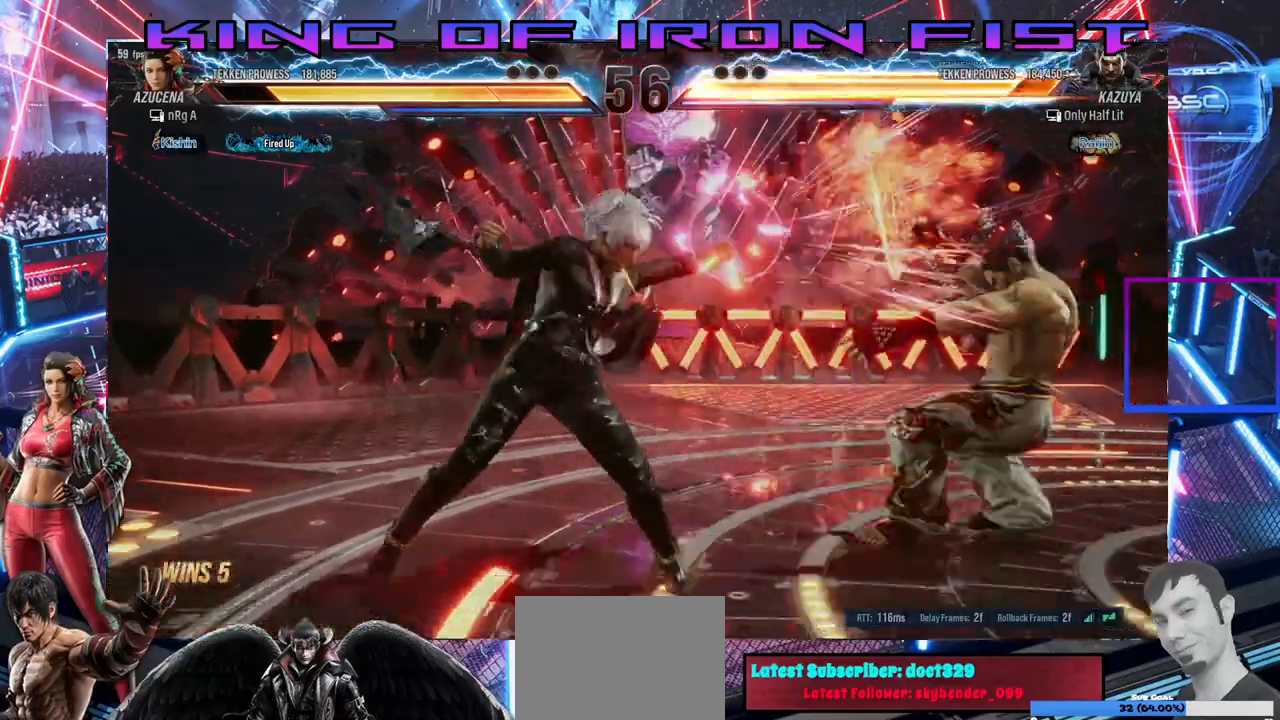
{"dt_ms": 500, "buttons": ["DPAD_RIGHT"], "right_stick": "center", "events": [[200, "DPAD_LEFT", "up"], [350, "DPAD_RIGHT", "down"], [433, "DPAD_RIGHT", "up"], [500, "DPAD_RIGHT", "down"]]}
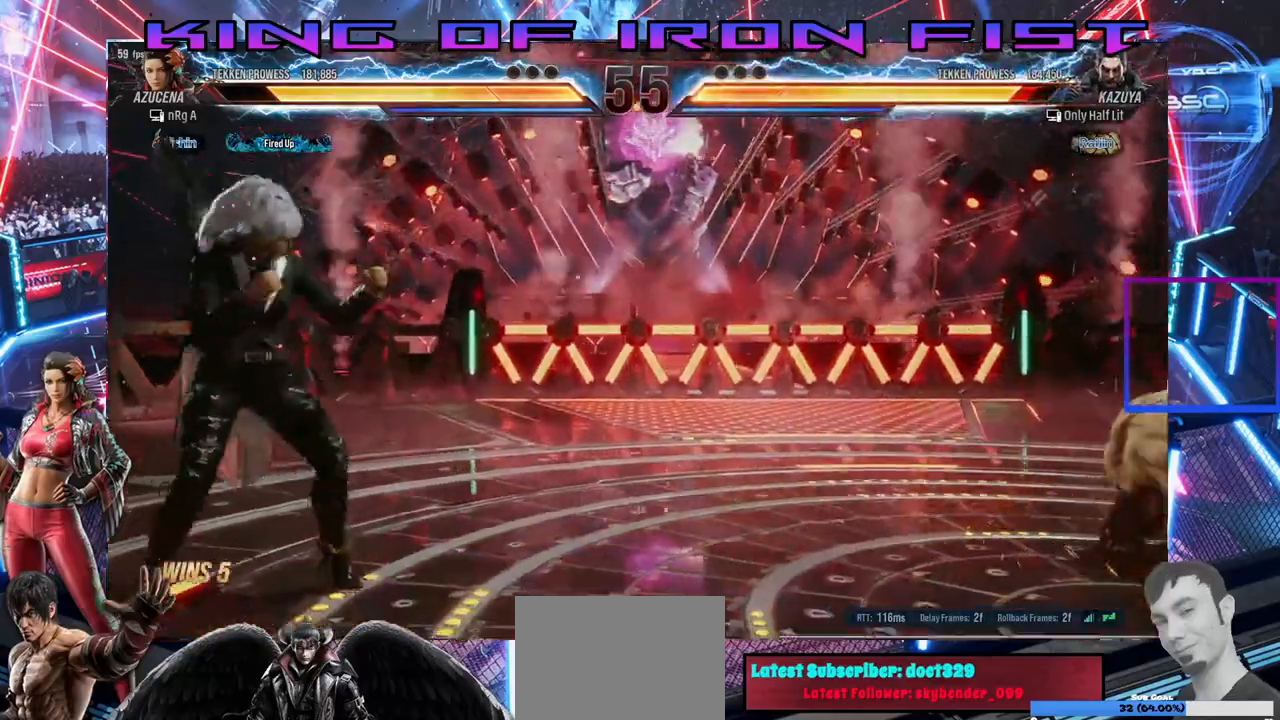
{"dt_ms": 500, "buttons": ["DPAD_DOWN"], "right_stick": "center", "events": [[117, "DPAD_RIGHT", "up"], [200, "DPAD_LEFT", "down"], [333, "DPAD_LEFT", "up"], [367, "DPAD_LEFT", "down"], [467, "DPAD_LEFT", "up"], [500, "DPAD_DOWN", "down"]]}
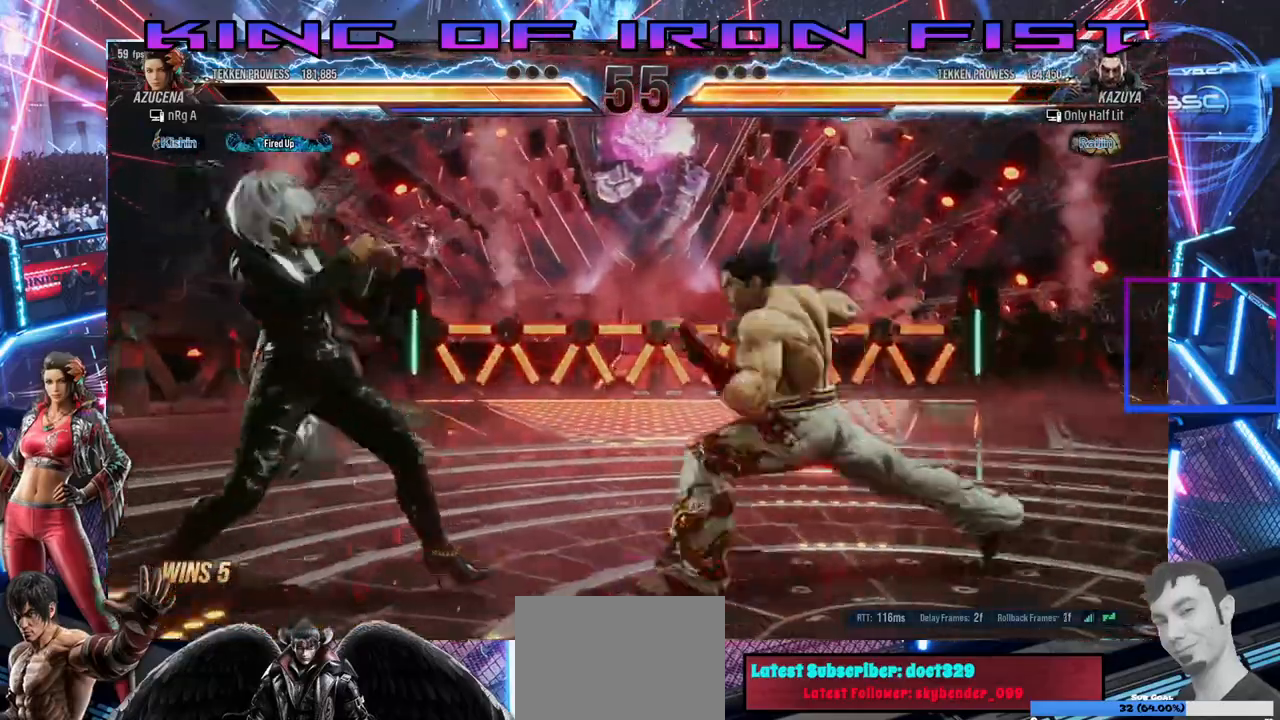
{"dt_ms": 500, "buttons": ["CIRCLE", "DPAD_RIGHT"], "right_stick": "center", "events": [[67, "DPAD_DOWN", "up"], [100, "DPAD_LEFT", "down"], [183, "DPAD_LEFT", "up"], [250, "DPAD_RIGHT", "down"], [300, "CIRCLE", "down"], [417, "CIRCLE", "up"], [483, "CIRCLE", "down"]]}
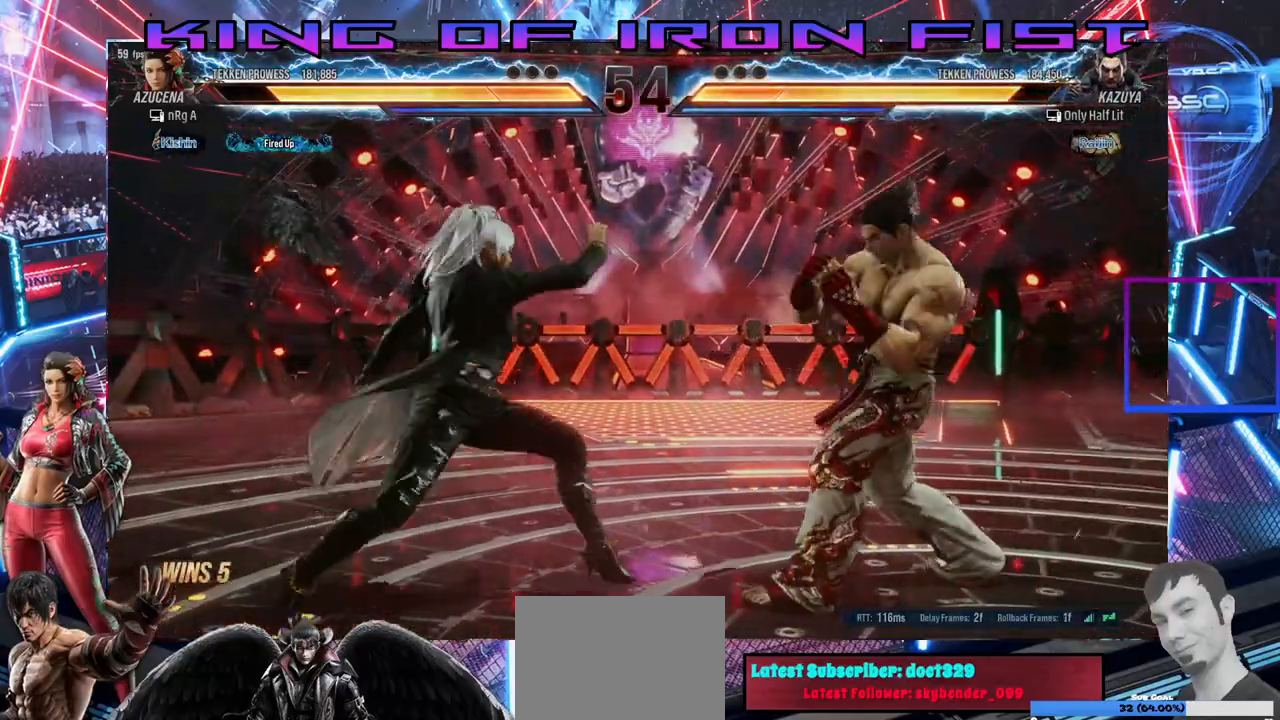
{"dt_ms": 500, "buttons": ["CIRCLE", "DPAD_RIGHT"], "right_stick": "center", "events": [[50, "CIRCLE", "up"], [100, "CIRCLE", "down"], [150, "CIRCLE", "up"], [200, "CIRCLE", "down"], [250, "CIRCLE", "up"], [317, "CIRCLE", "down"], [350, "CIRCLE", "up"], [417, "CIRCLE", "down"]]}
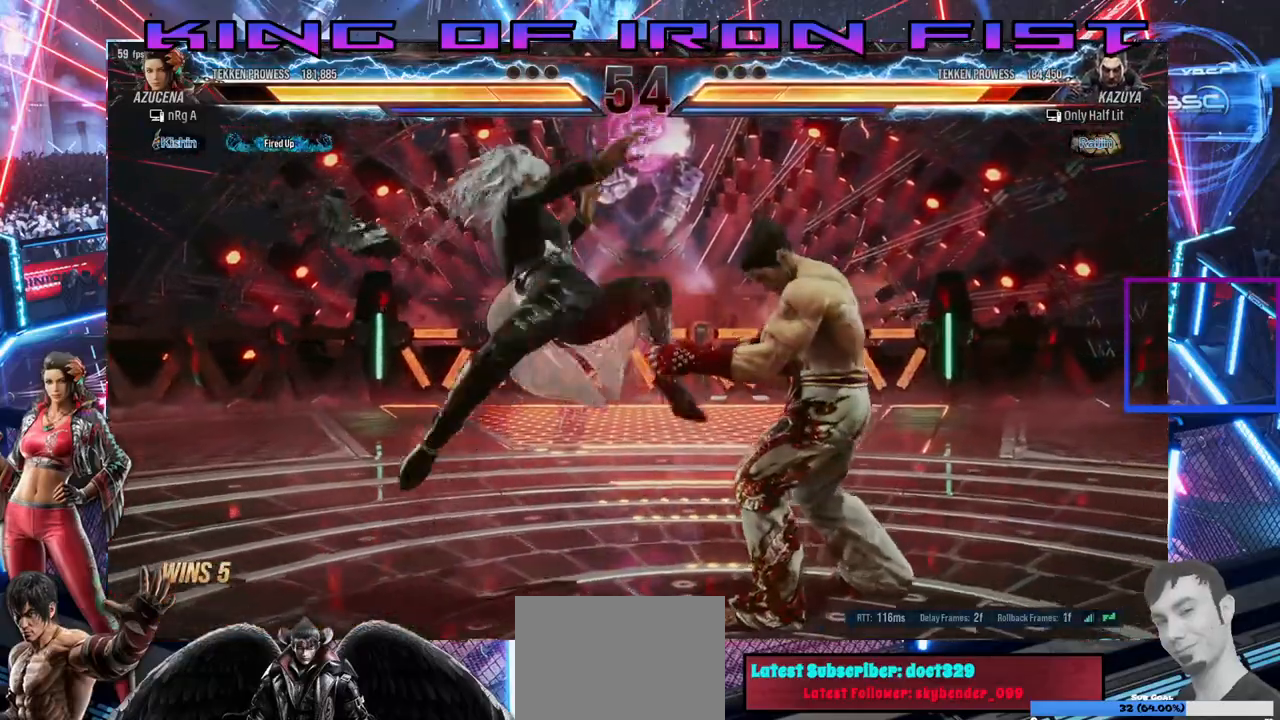
{"dt_ms": 500, "buttons": [], "right_stick": "center"}
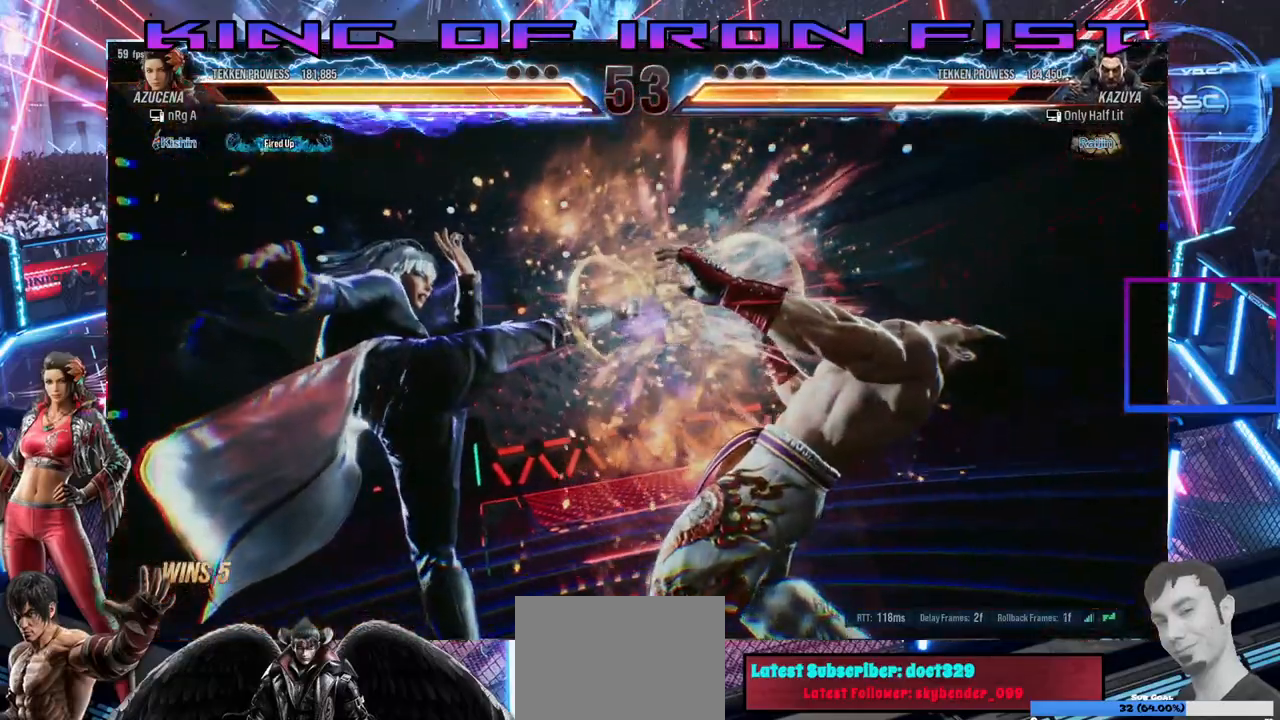
{"dt_ms": 500, "buttons": [], "right_stick": "center", "events": []}
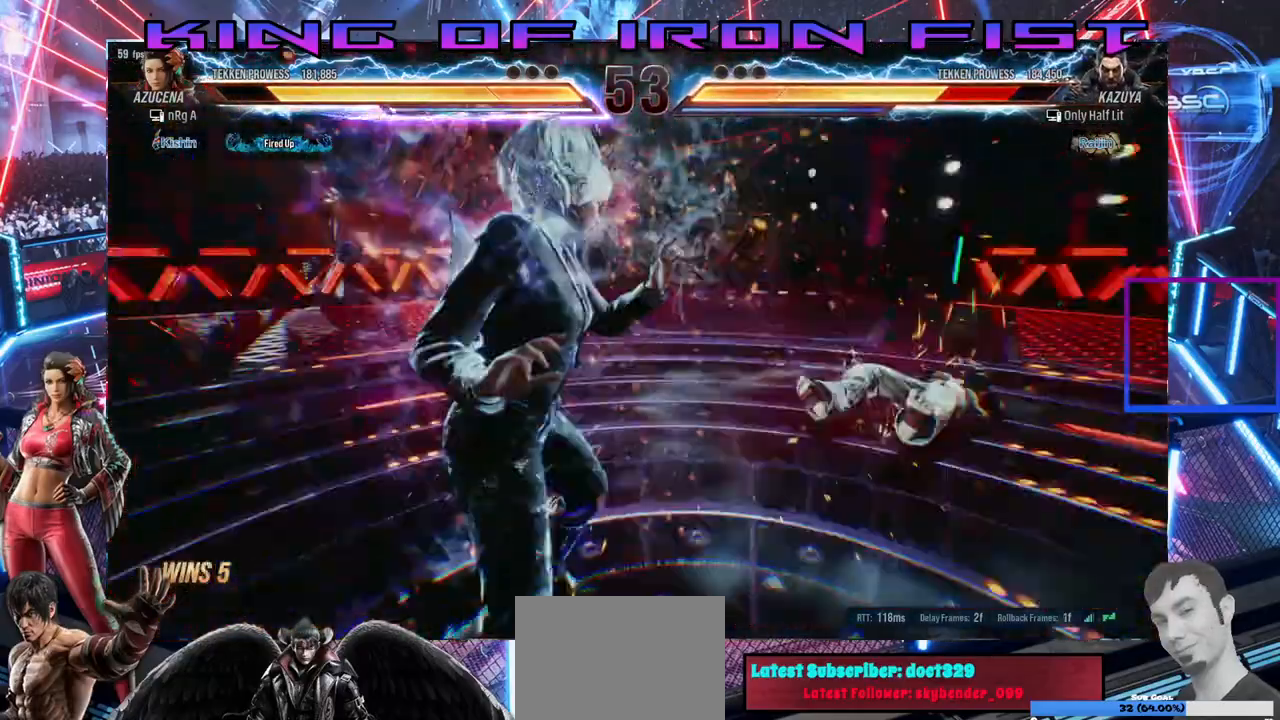
{"dt_ms": 500, "buttons": [], "right_stick": "center", "events": []}
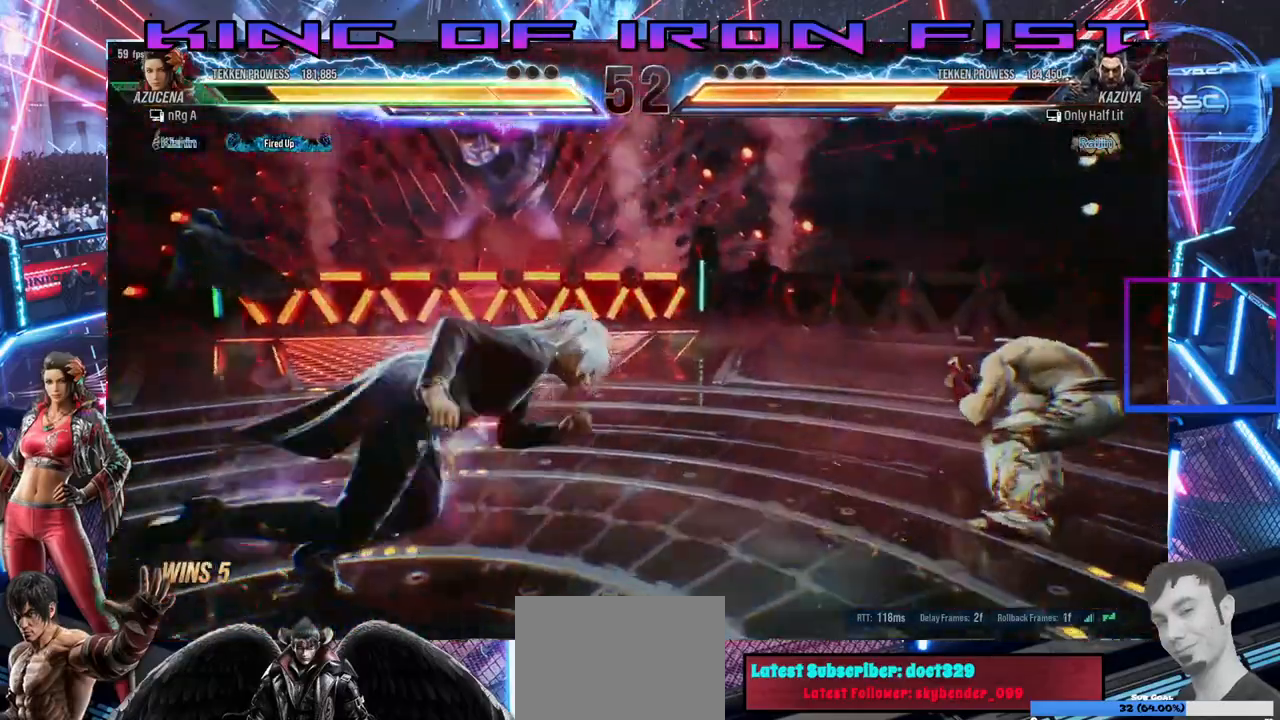
{"dt_ms": 500, "buttons": [], "right_stick": "center", "events": [[233, "DPAD_LEFT", "down"], [267, "CROSS", "down"], [350, "CROSS", "up"], [367, "DPAD_LEFT", "up"]]}
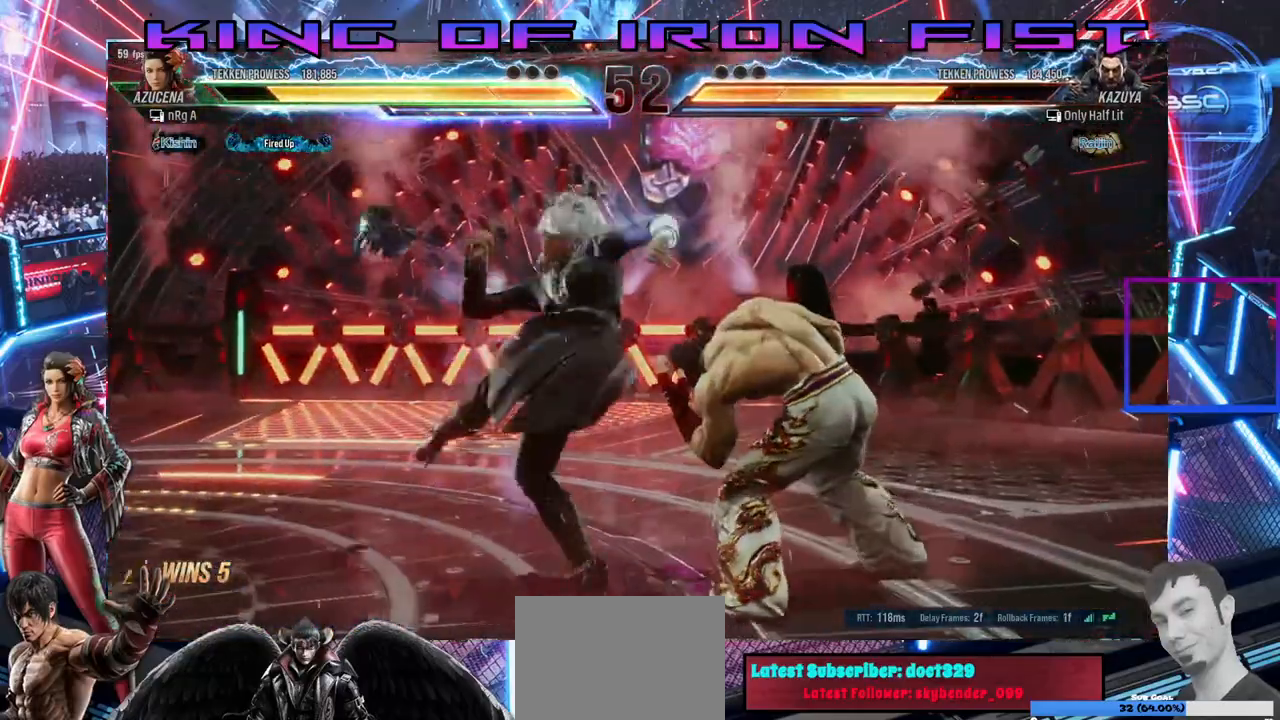
{"dt_ms": 500, "buttons": [], "right_stick": "center", "events": []}